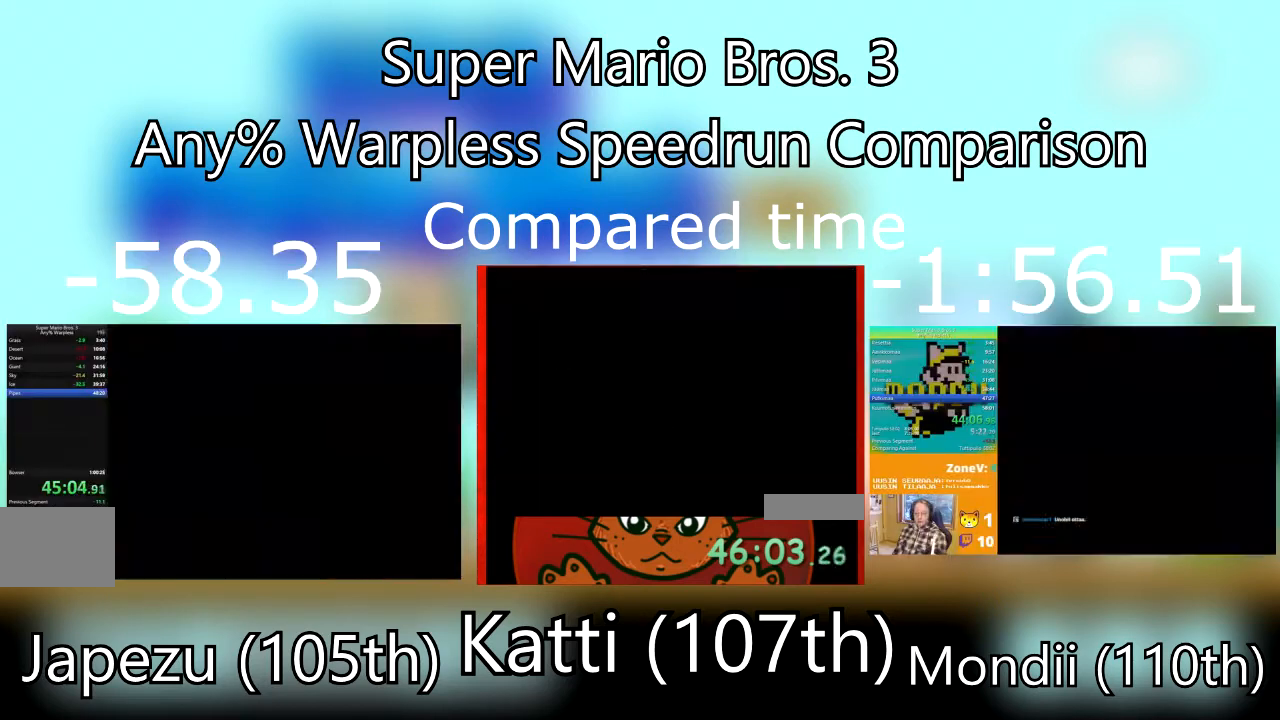
Gameplay with a controller (PlayStation layout); each line is a JSON object with the inputs held at the frame after it. "events" lists button and stick changes between this image and that frame as [ms after this image, input, new state], when the widget could be followed in between. Not read: left_stick right_stick.
{"buttons": ["CROSS"], "events": [[267, "CROSS", "up"], [334, "CROSS", "down"], [467, "CROSS", "up"], [501, "CROSS", "down"]]}
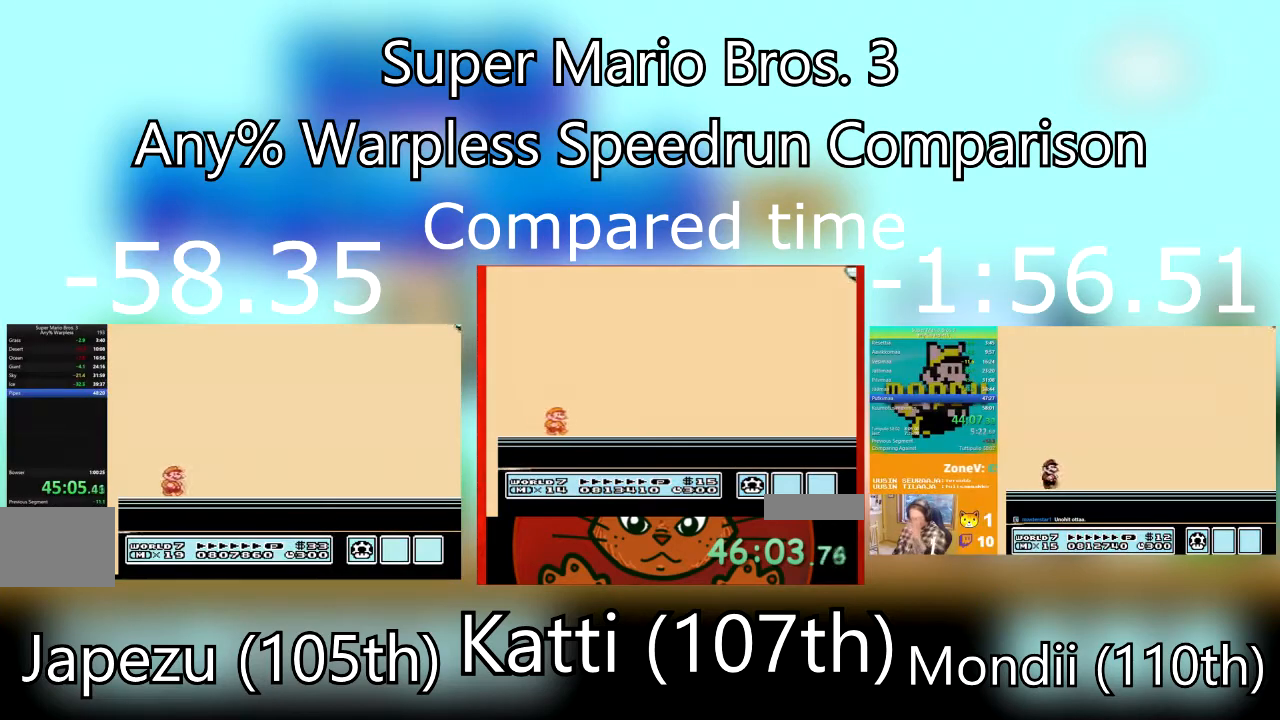
{"buttons": ["CROSS"], "events": []}
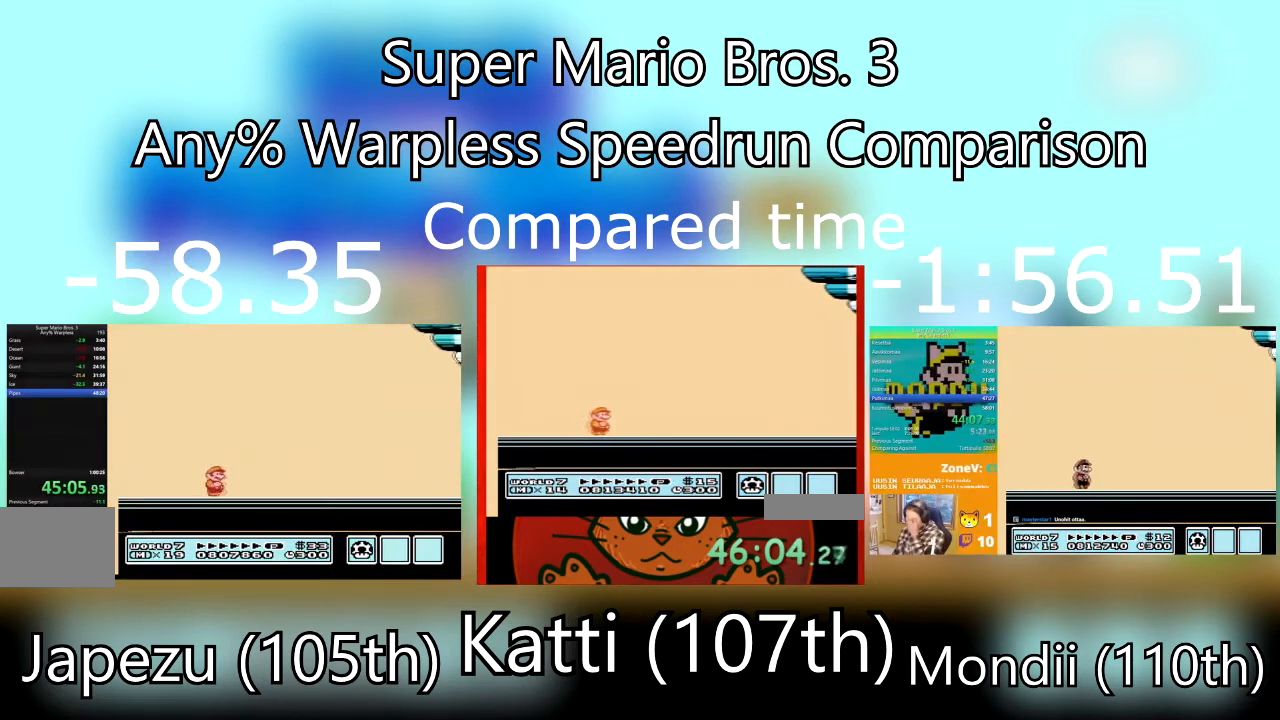
{"buttons": ["CROSS"], "events": [[200, "CROSS", "up"], [267, "CROSS", "down"], [401, "CROSS", "up"], [434, "CROSS", "down"]]}
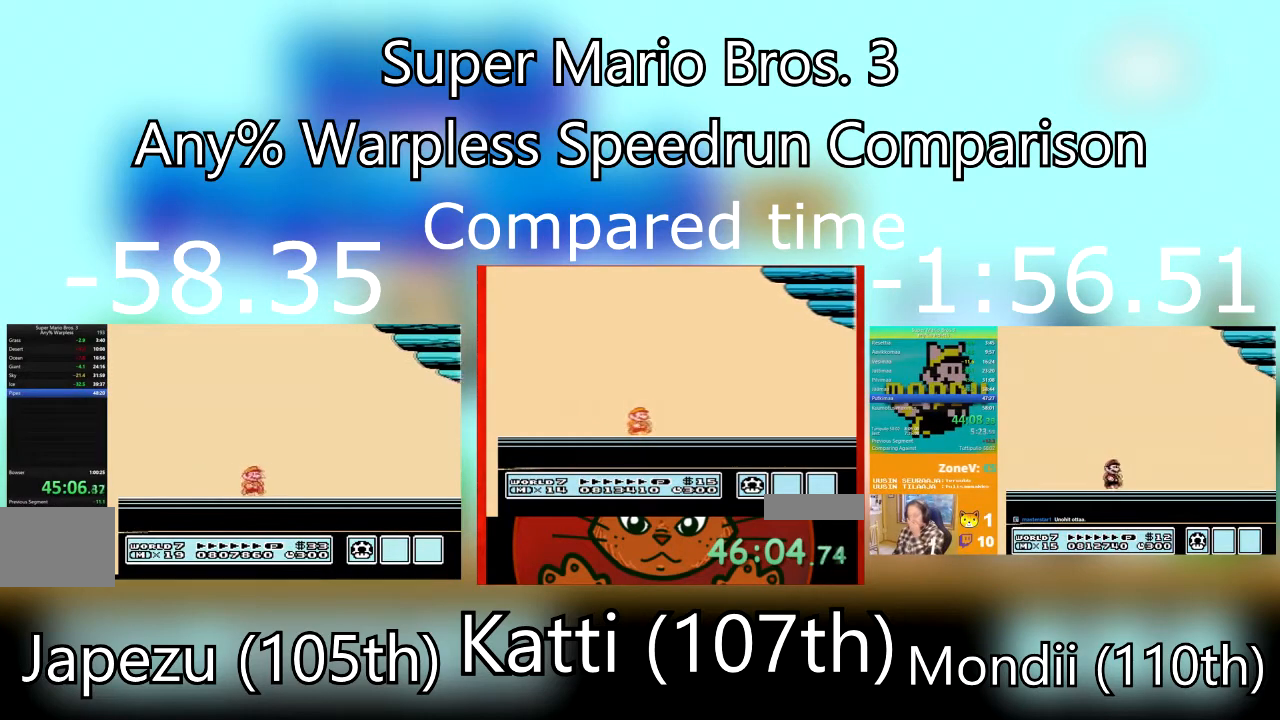
{"buttons": [], "events": [[100, "CROSS", "up"], [134, "CROSS", "down"], [267, "CROSS", "up"], [301, "CROSS", "down"], [434, "CROSS", "up"]]}
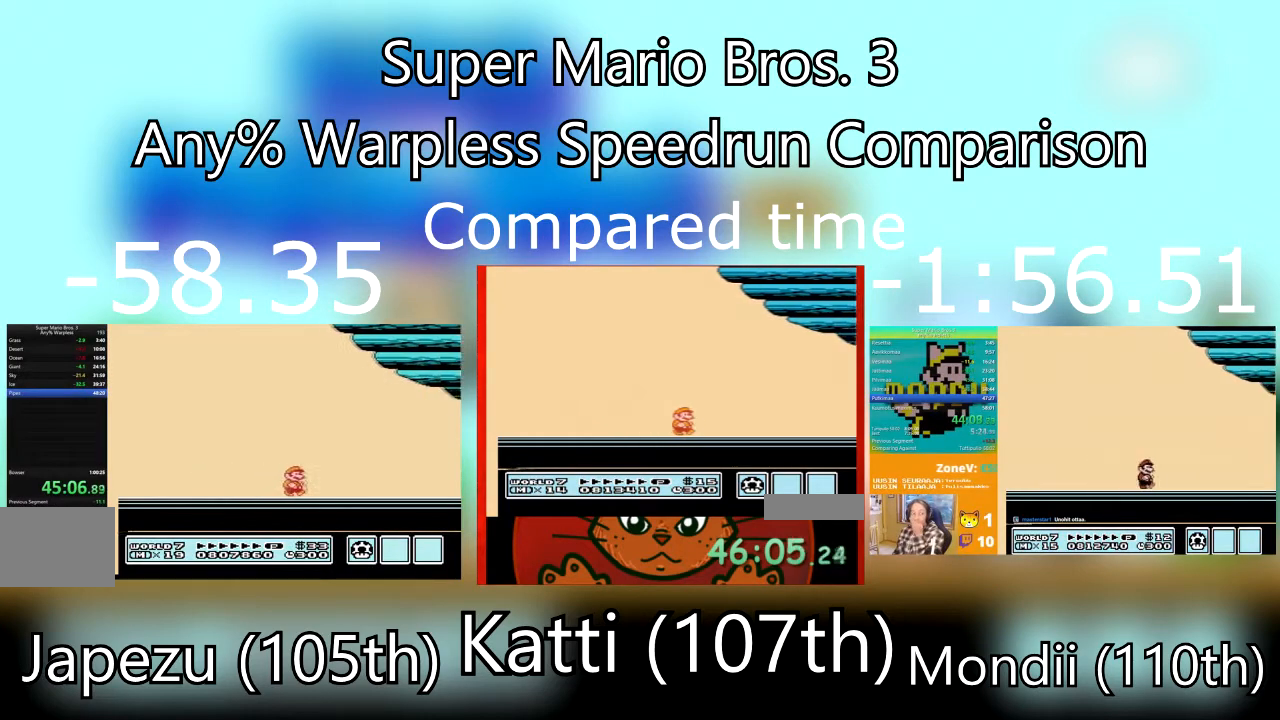
{"buttons": [], "events": [[33, "CROSS", "down"], [100, "CROSS", "up"], [167, "CROSS", "down"], [333, "CROSS", "up"], [367, "CROSS", "down"], [500, "CROSS", "up"]]}
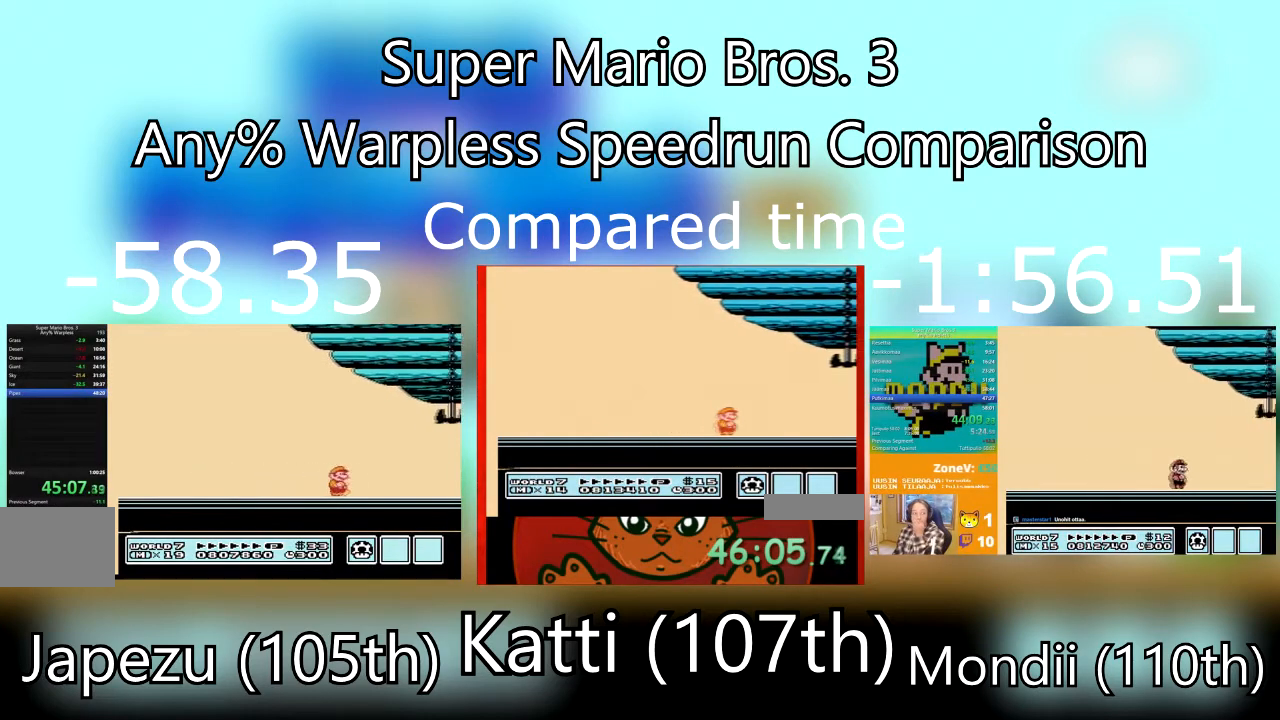
{"buttons": [], "events": []}
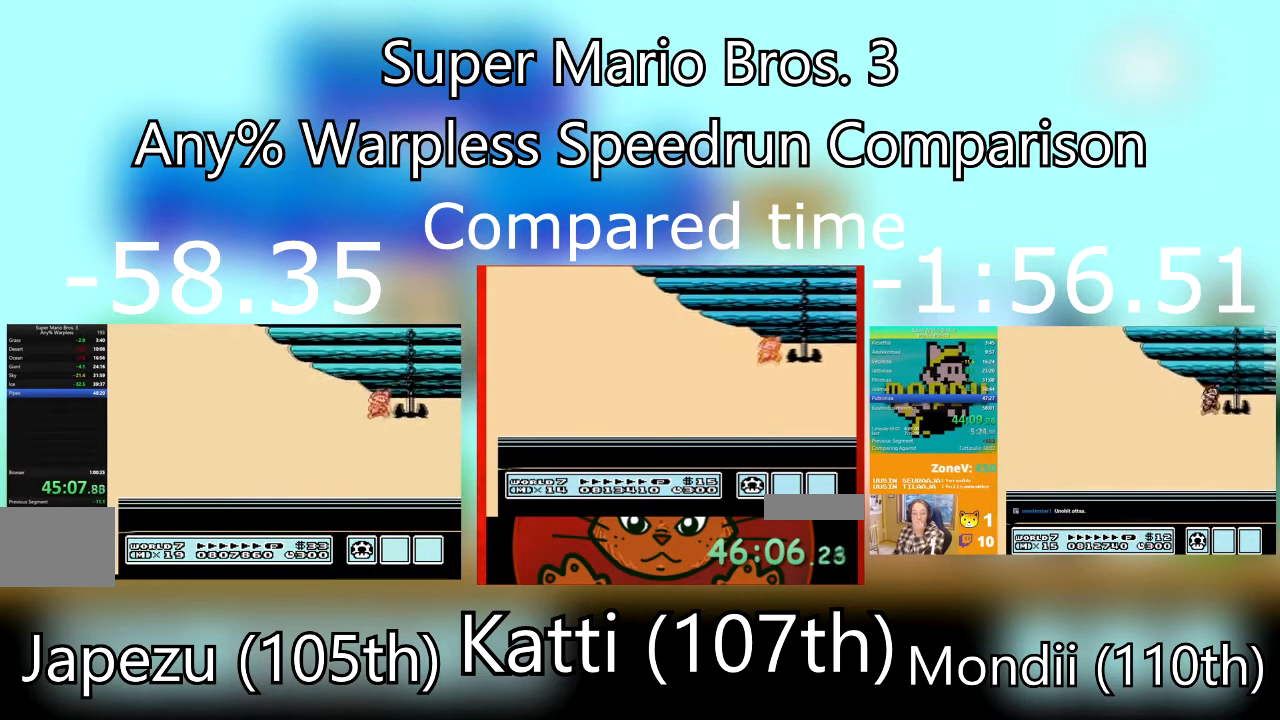
{"buttons": [], "events": []}
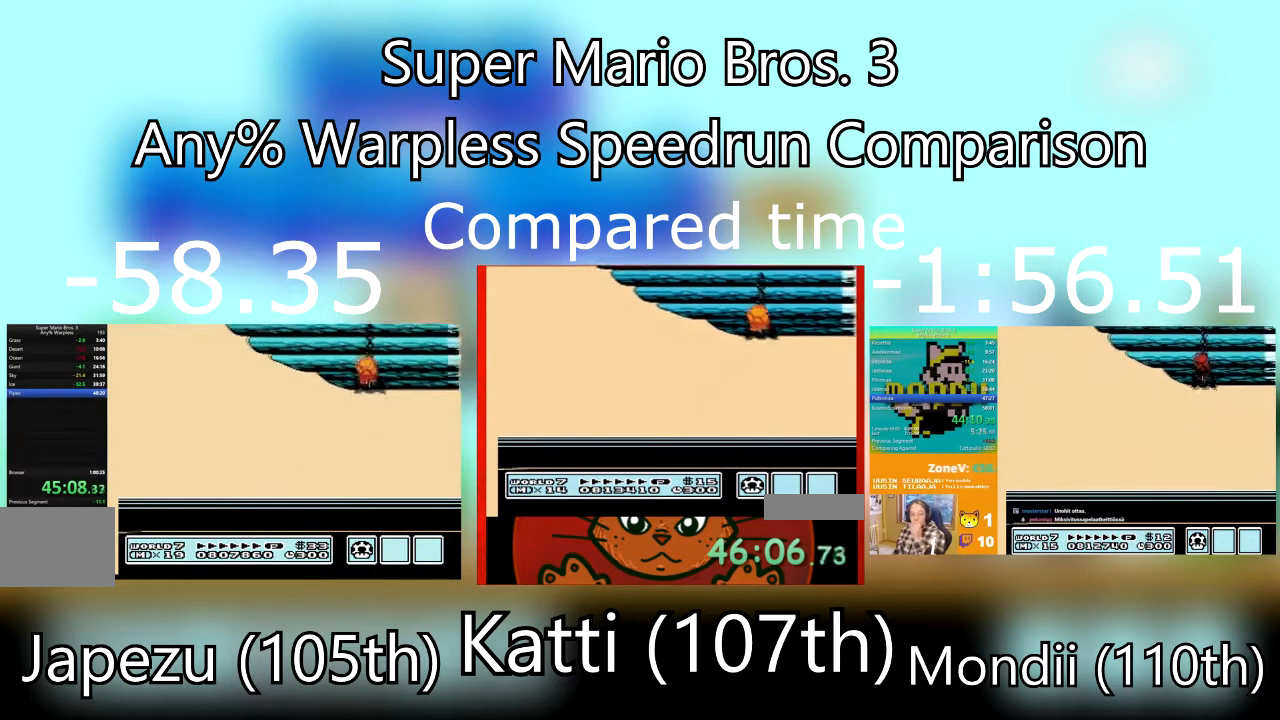
{"buttons": [], "events": []}
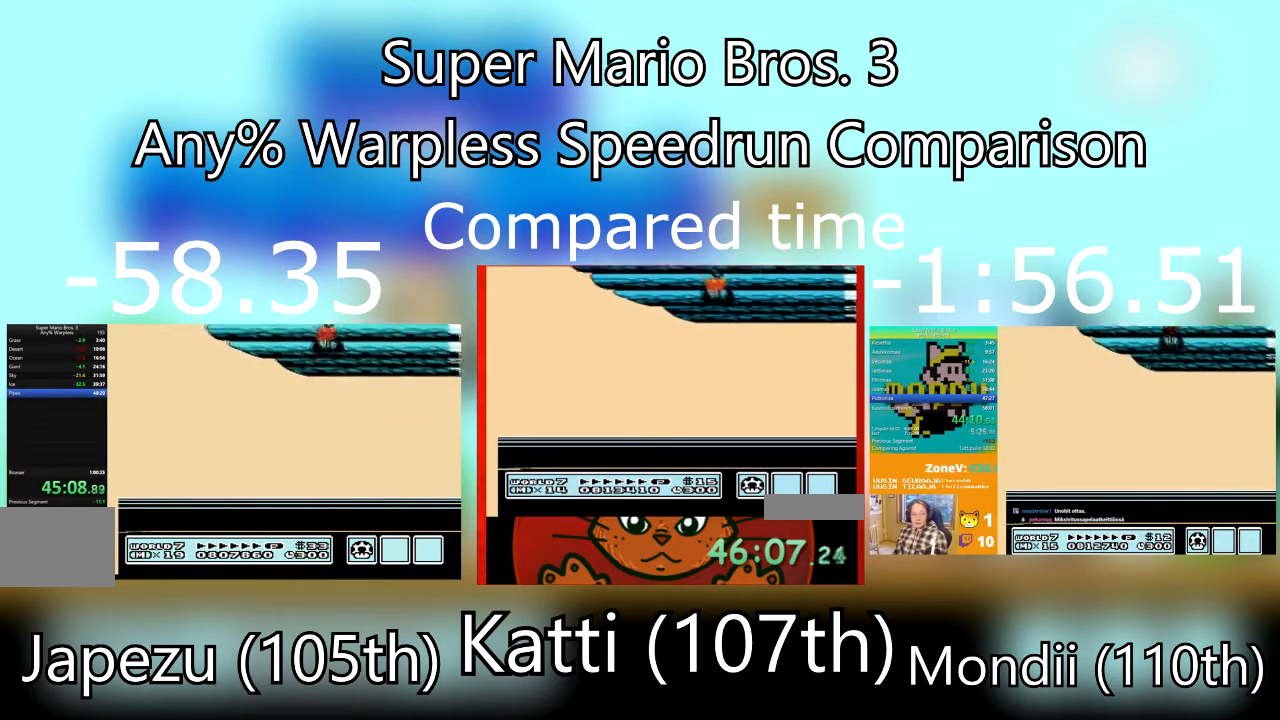
{"buttons": [], "events": []}
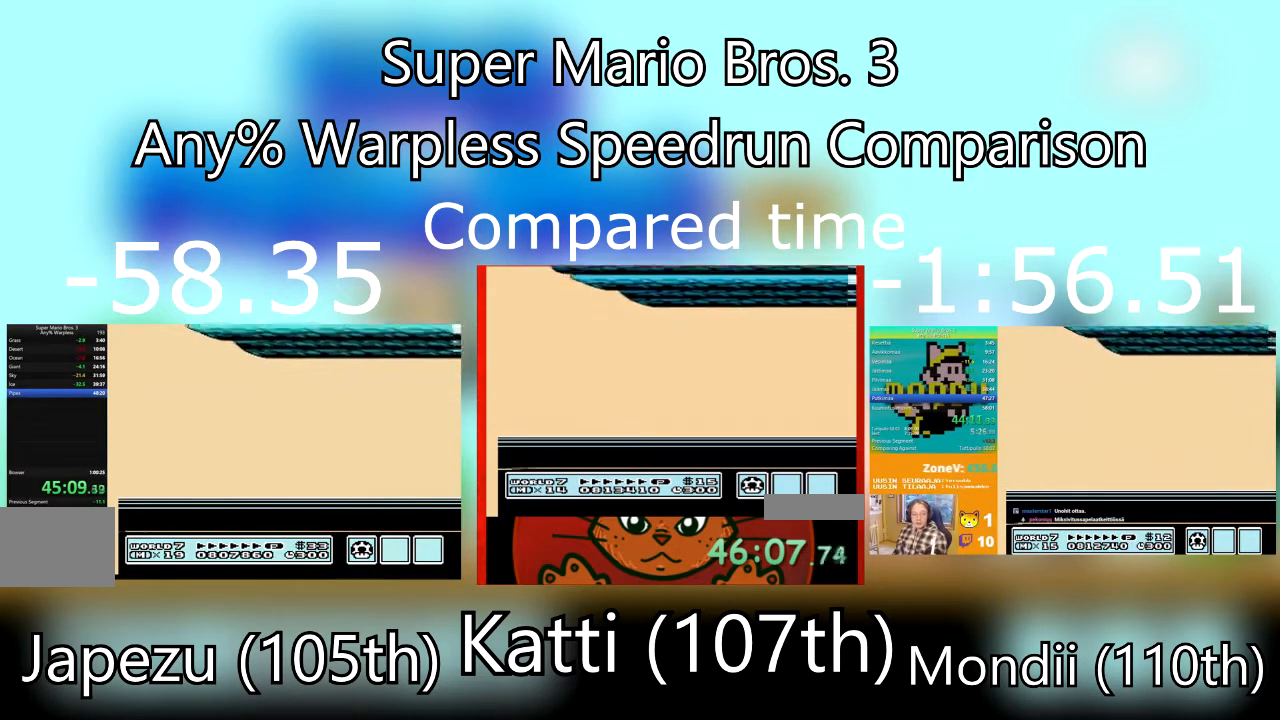
{"buttons": [], "events": []}
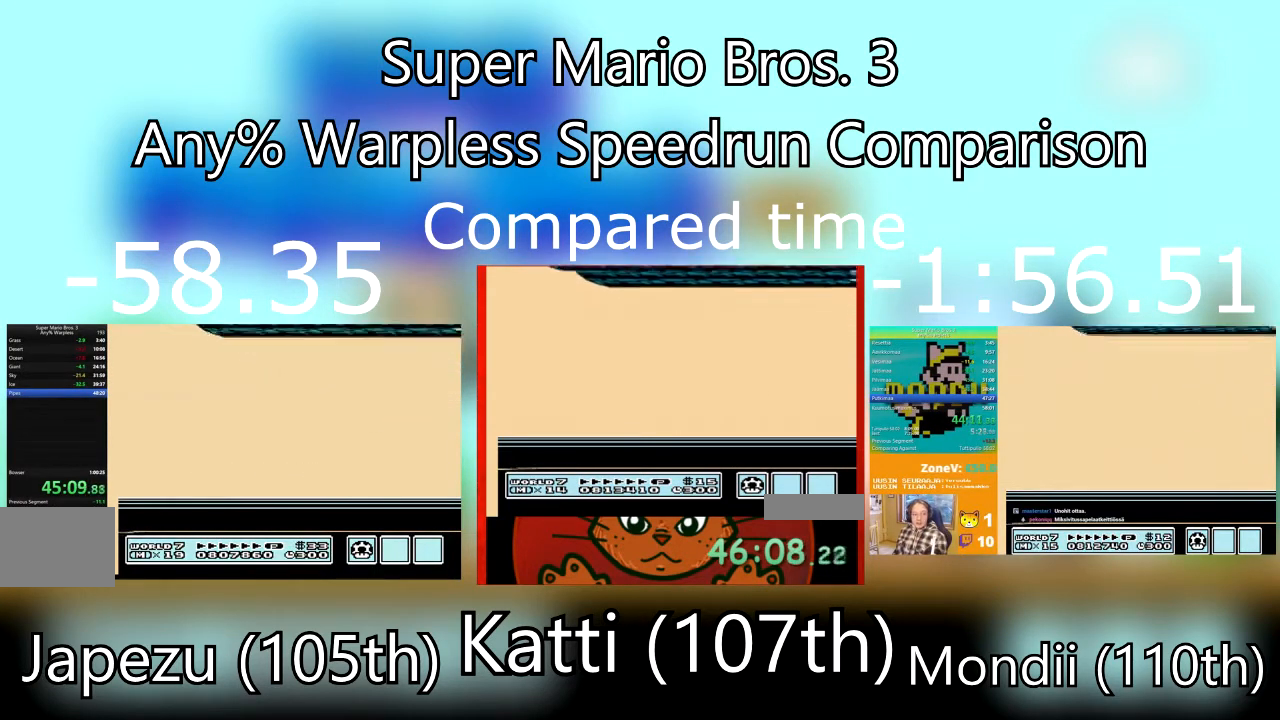
{"buttons": [], "events": []}
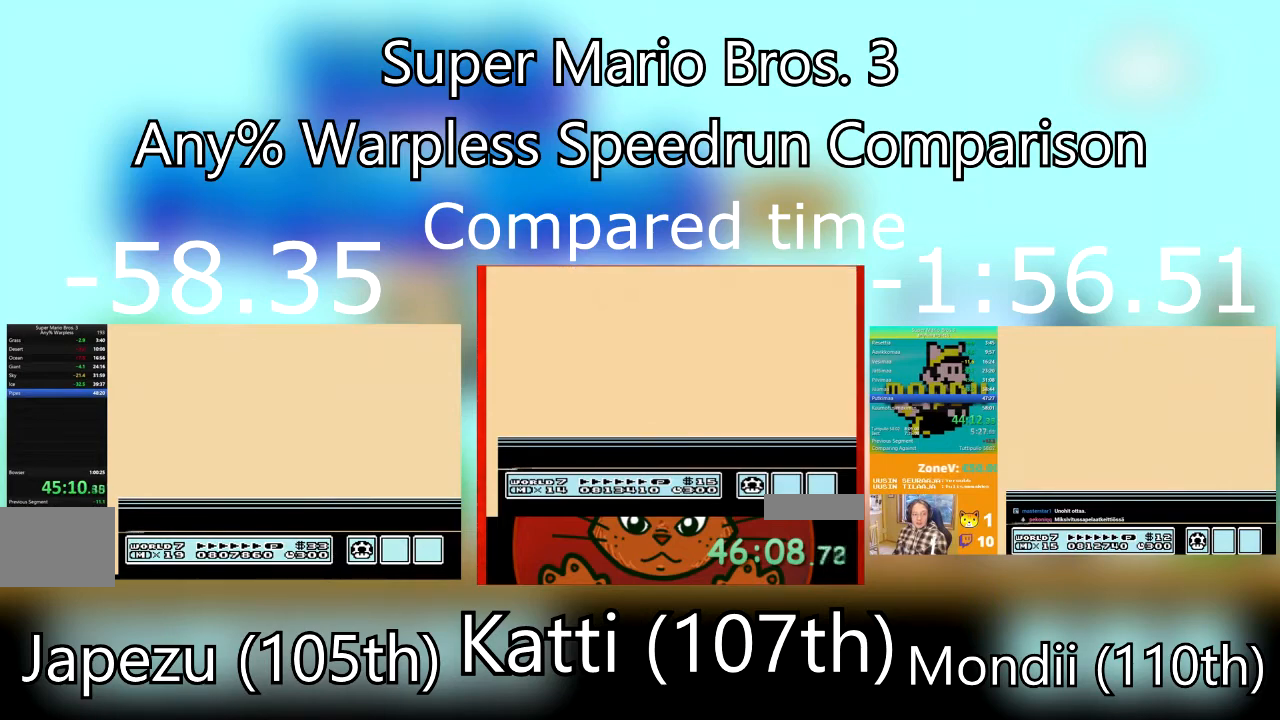
{"buttons": [], "events": []}
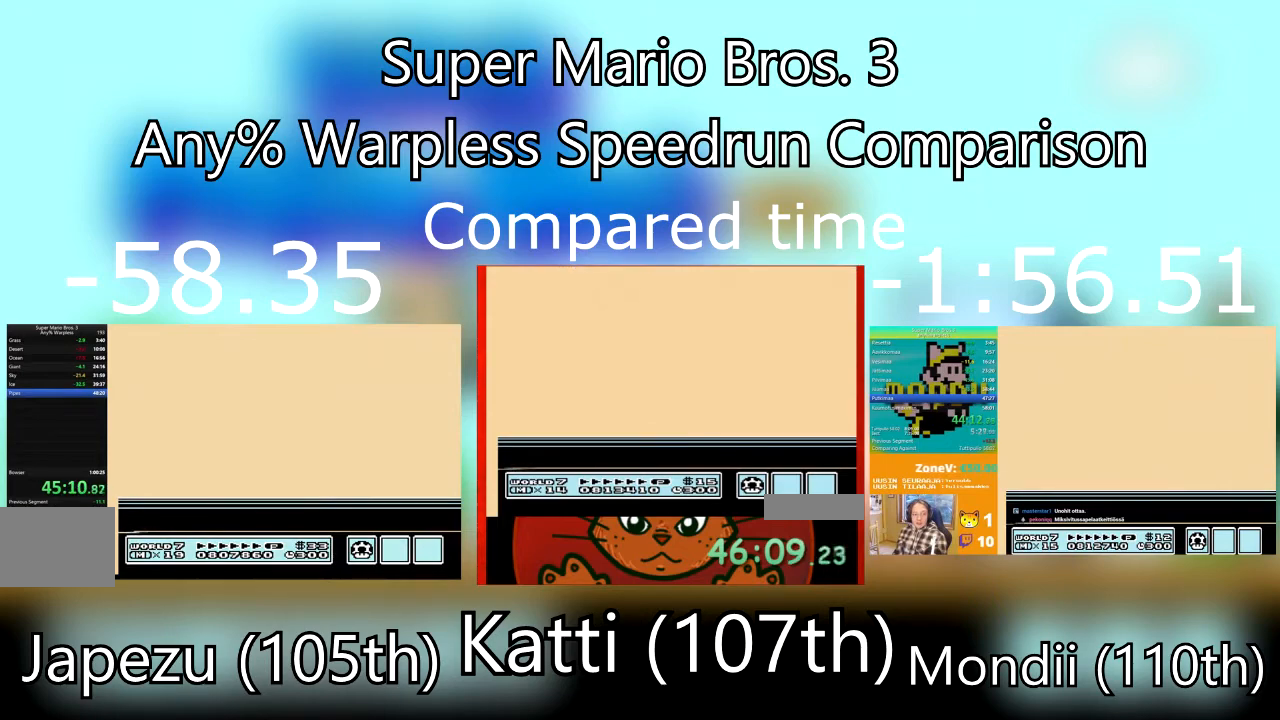
{"buttons": [], "events": []}
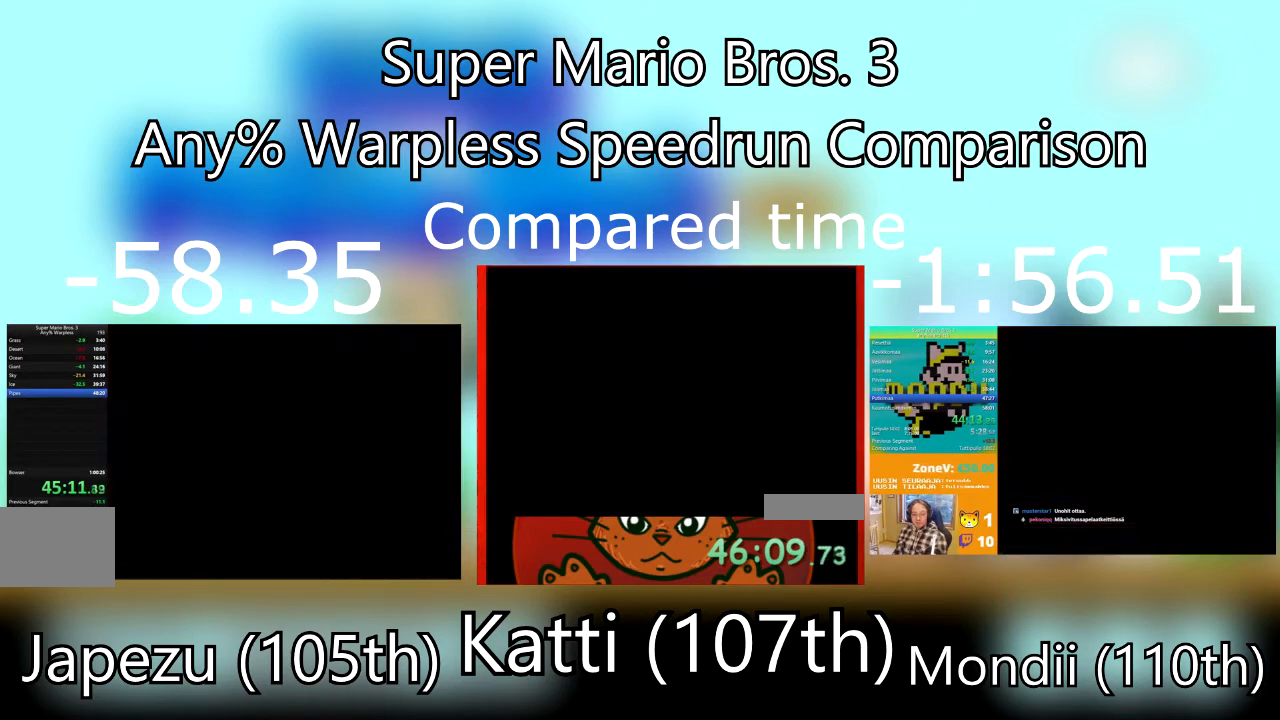
{"buttons": [], "events": []}